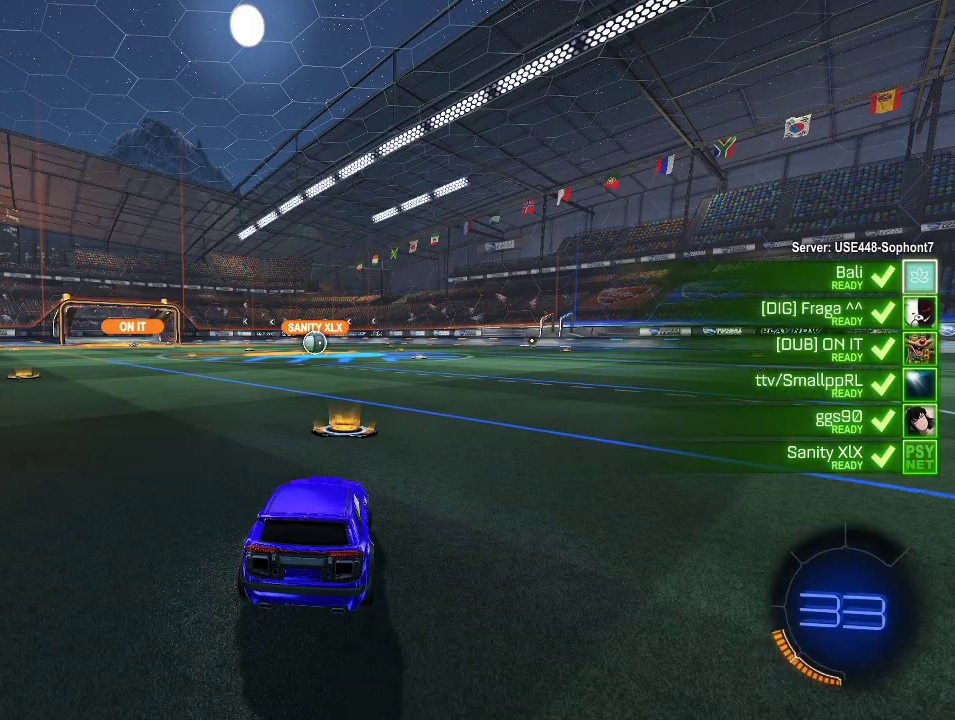
Gameplay with a controller (Xbox layout); each line is a JSON object with the inputs held at the frame after it. "events" lists button and stick changes between this image and that frame as [ms after this image, input, new state], when the widget could be followed in between.
{"buttons": ["R2"], "left_stick": "center", "right_stick": "center", "events": [[267, "R2", "down"]]}
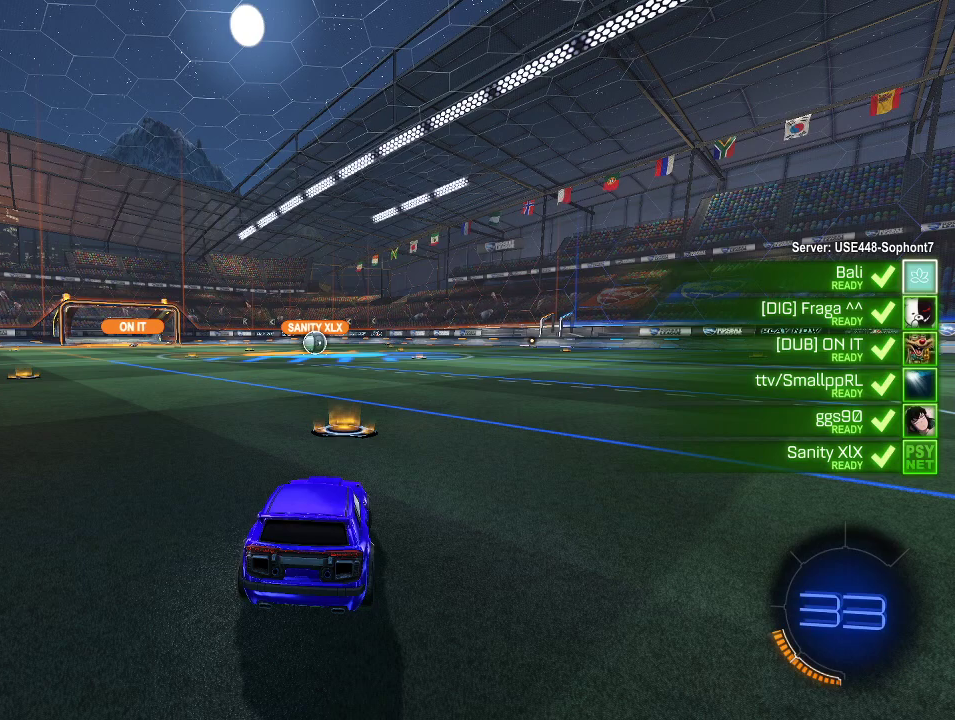
{"buttons": ["R2"], "left_stick": "center", "right_stick": "center", "events": []}
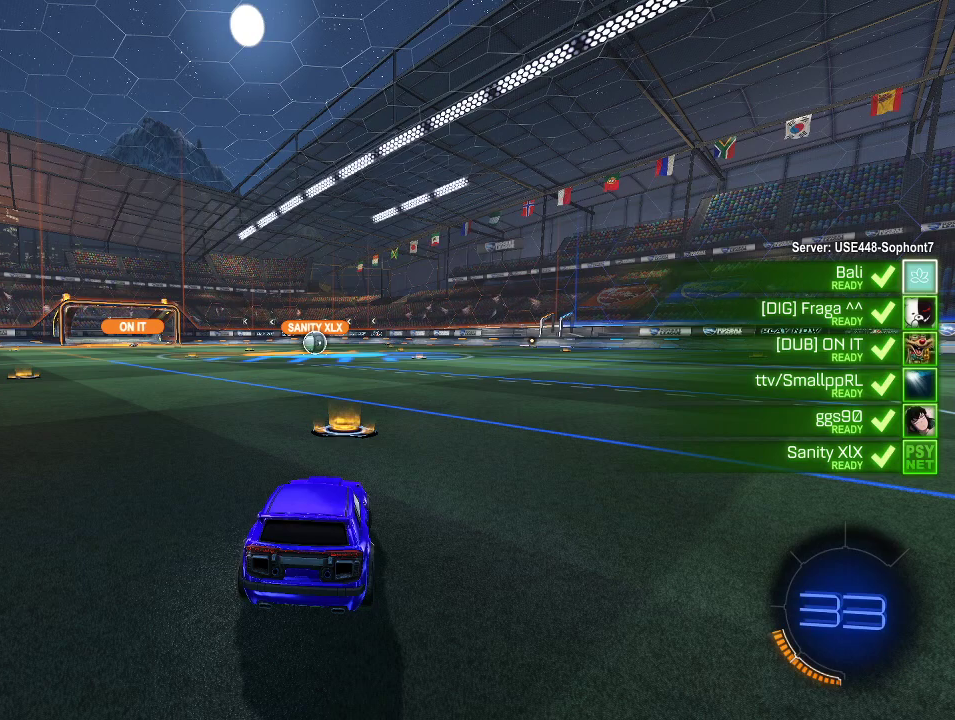
{"buttons": ["R2"], "left_stick": "center", "right_stick": "center", "events": []}
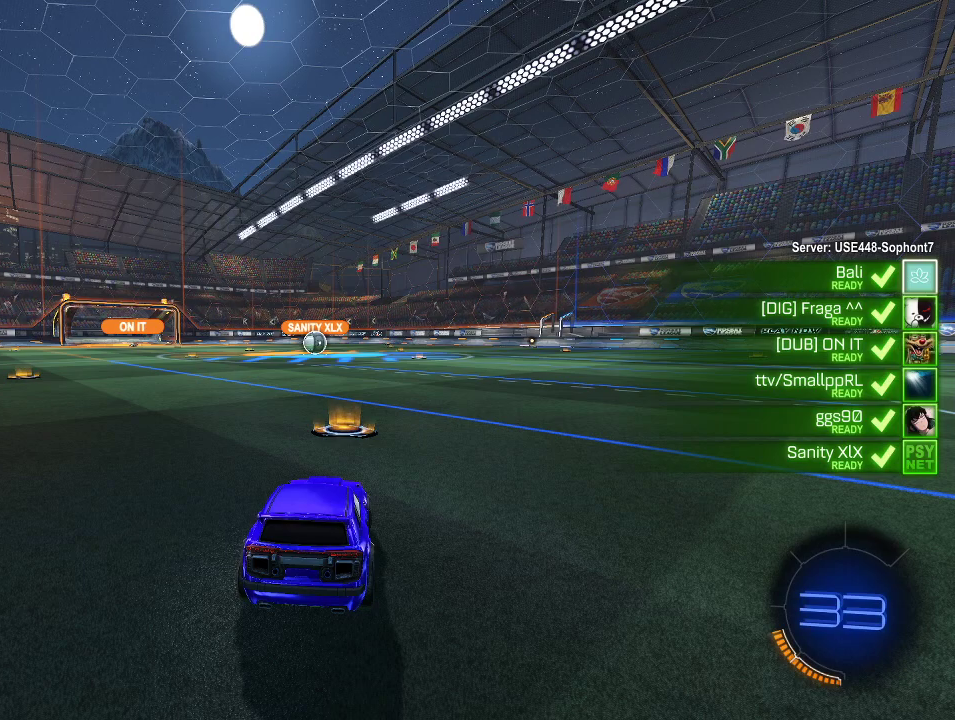
{"buttons": ["R2"], "left_stick": "center", "right_stick": "center", "events": []}
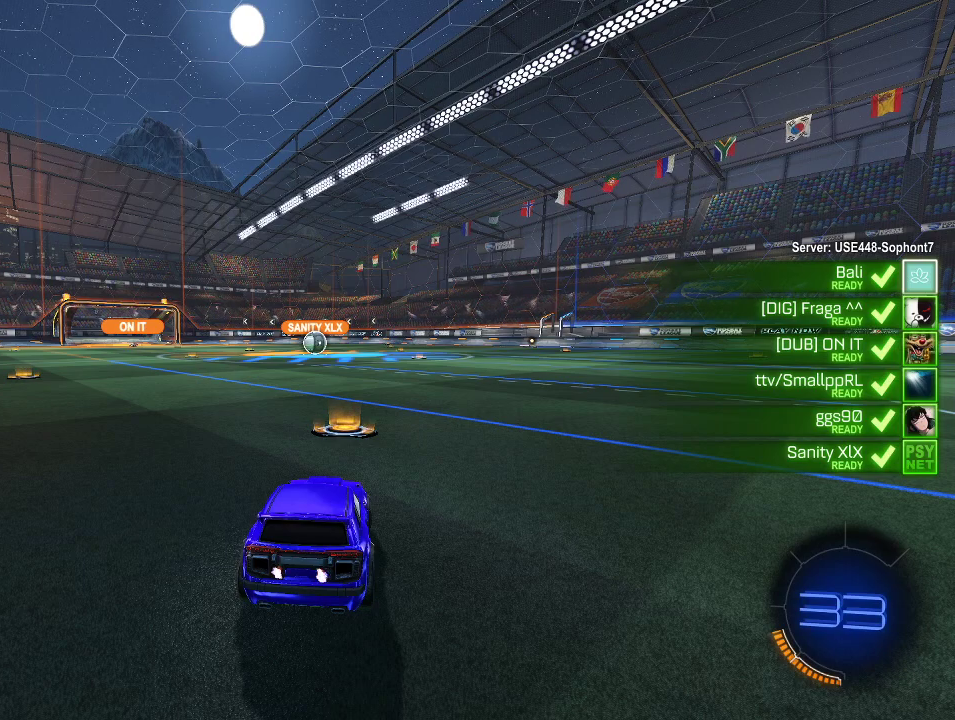
{"buttons": ["R2"], "left_stick": "center", "right_stick": "center", "events": []}
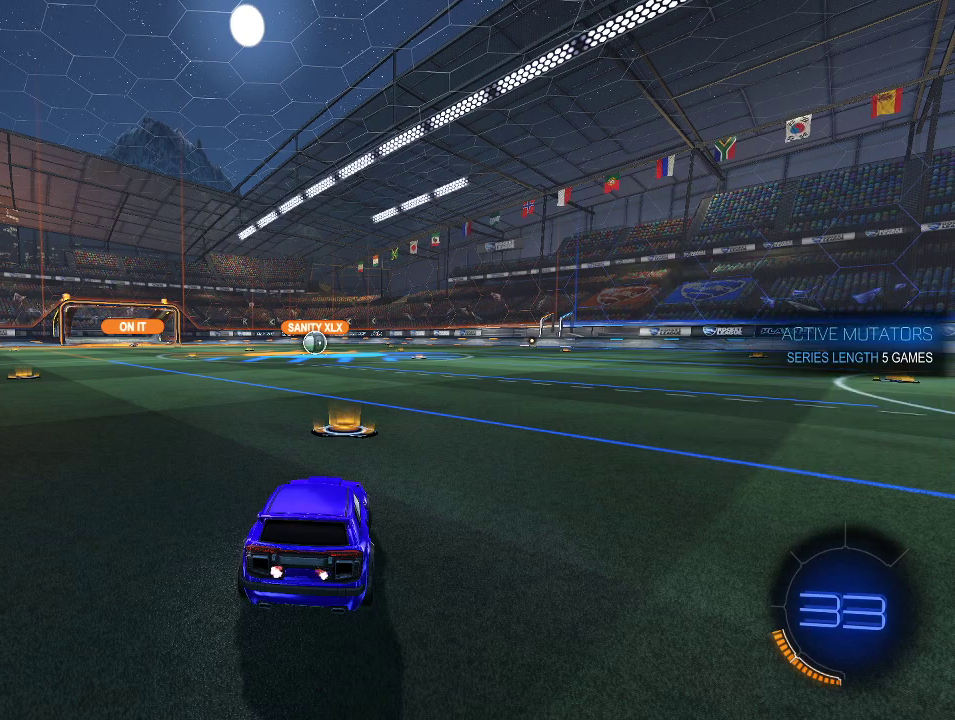
{"buttons": ["R2"], "left_stick": "center", "right_stick": "center", "events": []}
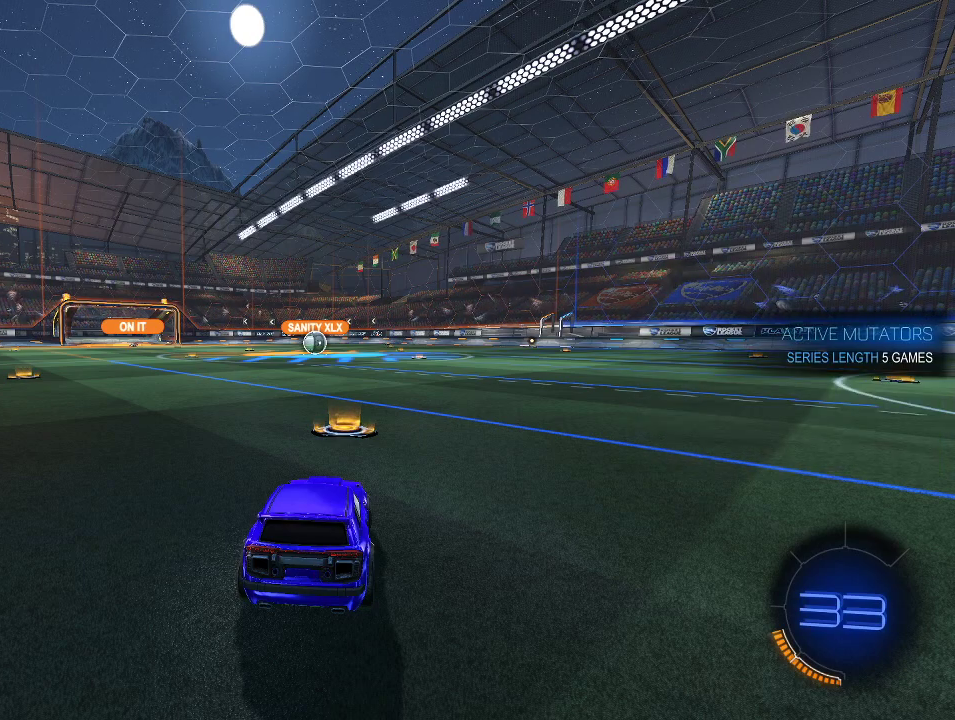
{"buttons": ["R2"], "left_stick": "center", "right_stick": "center", "events": []}
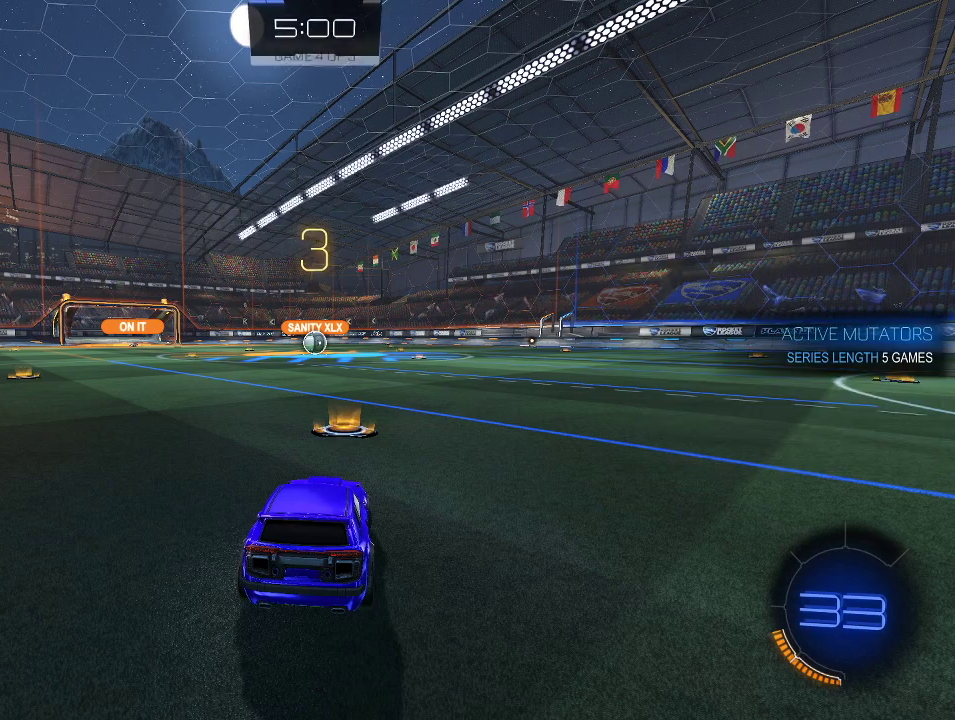
{"buttons": ["R2"], "left_stick": "center", "right_stick": "center", "events": [[233, "SELECT", "down"], [350, "SELECT", "up"]]}
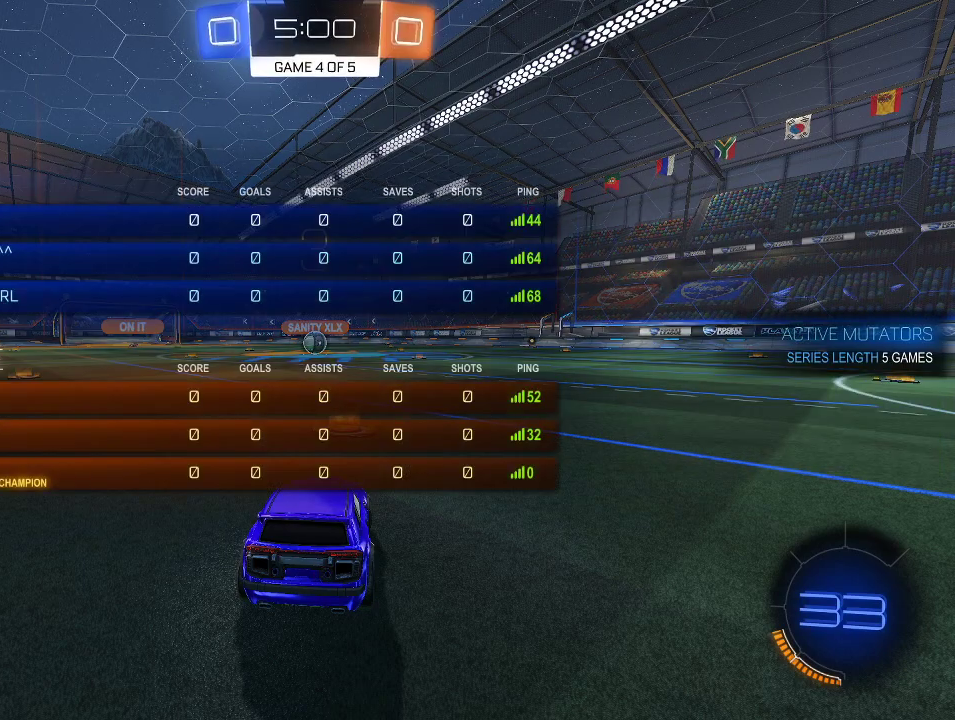
{"buttons": ["R2"], "left_stick": "center", "right_stick": "center", "events": [[100, "SELECT", "down"], [233, "SELECT", "up"]]}
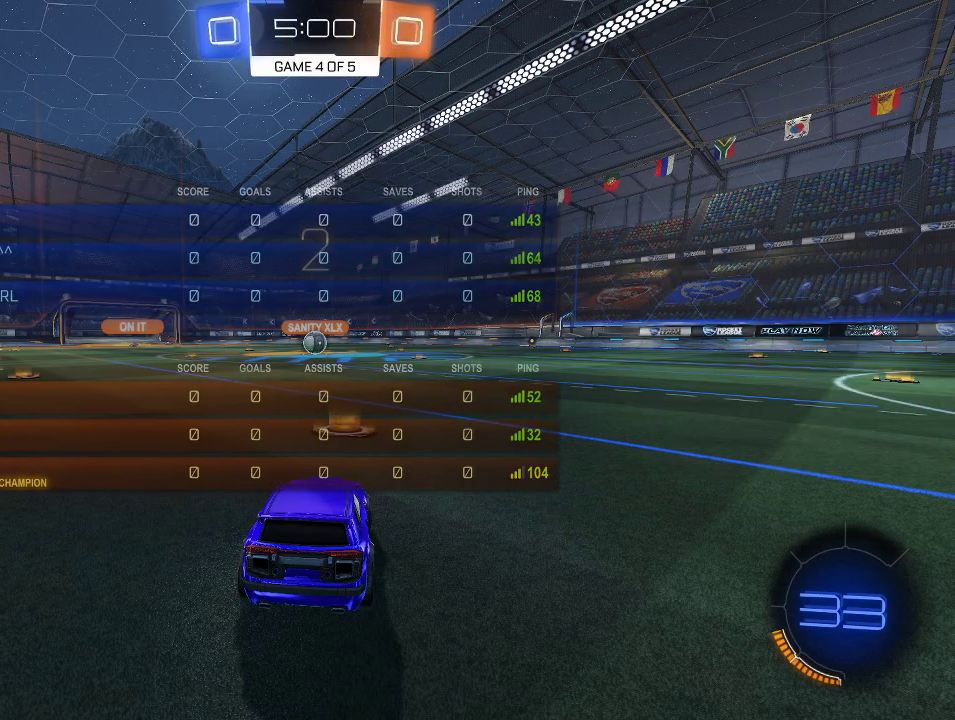
{"buttons": ["R1", "R2"], "left_stick": "center", "right_stick": "center", "events": [[233, "Y", "down"], [333, "Y", "up"], [467, "R1", "down"]]}
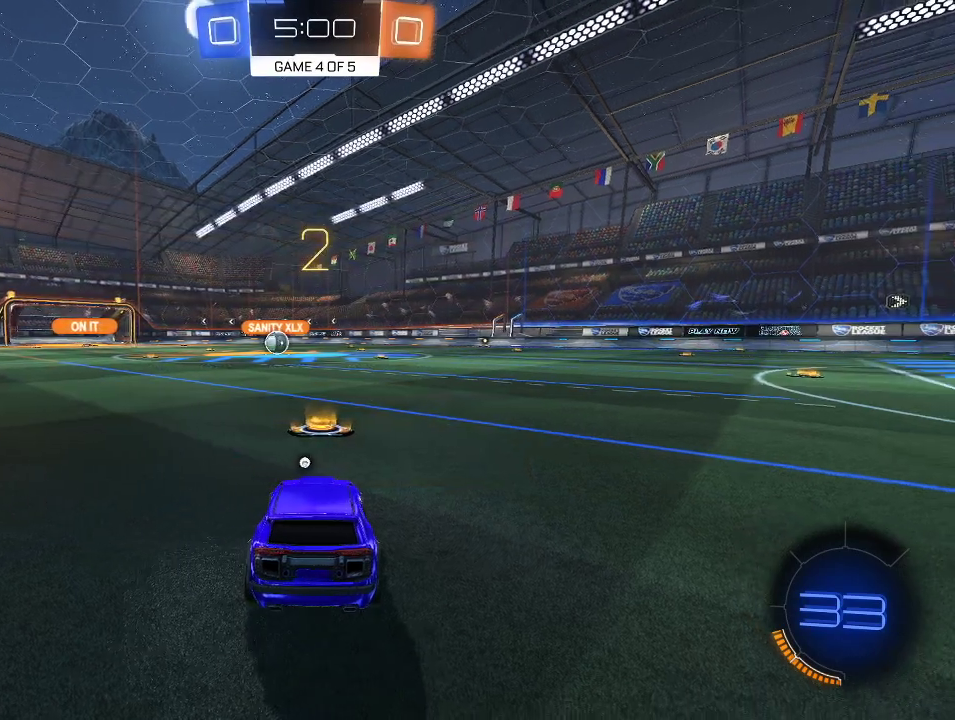
{"buttons": ["R1", "R2"], "left_stick": "center", "right_stick": "center", "events": [[317, "left_stick", "left"], [367, "left_stick", "center"]]}
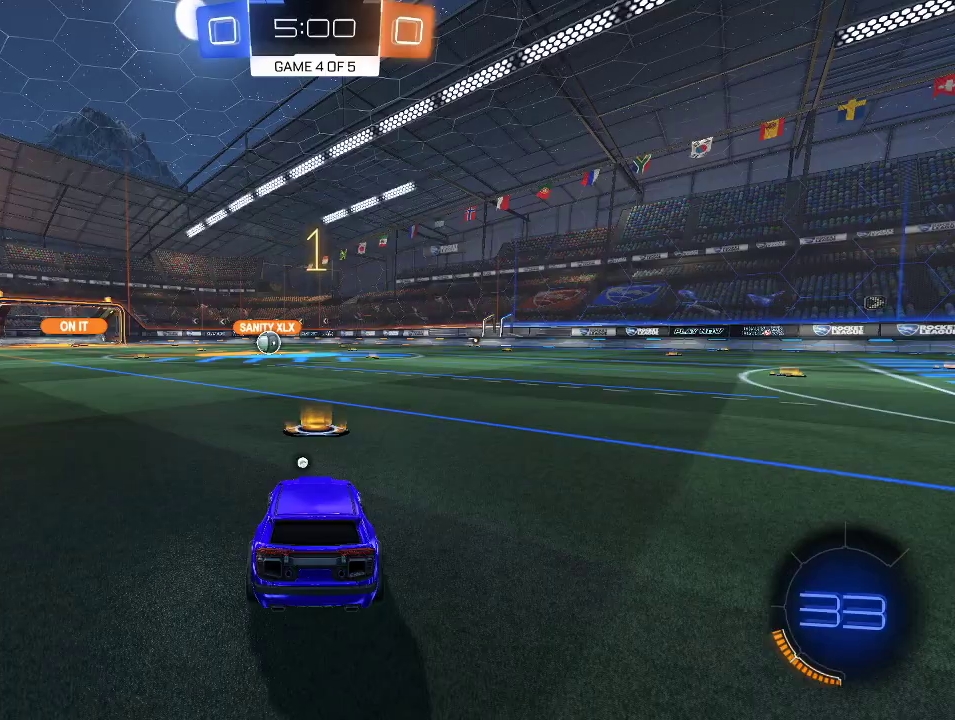
{"buttons": ["R1", "R2"], "left_stick": "center", "right_stick": "center", "events": []}
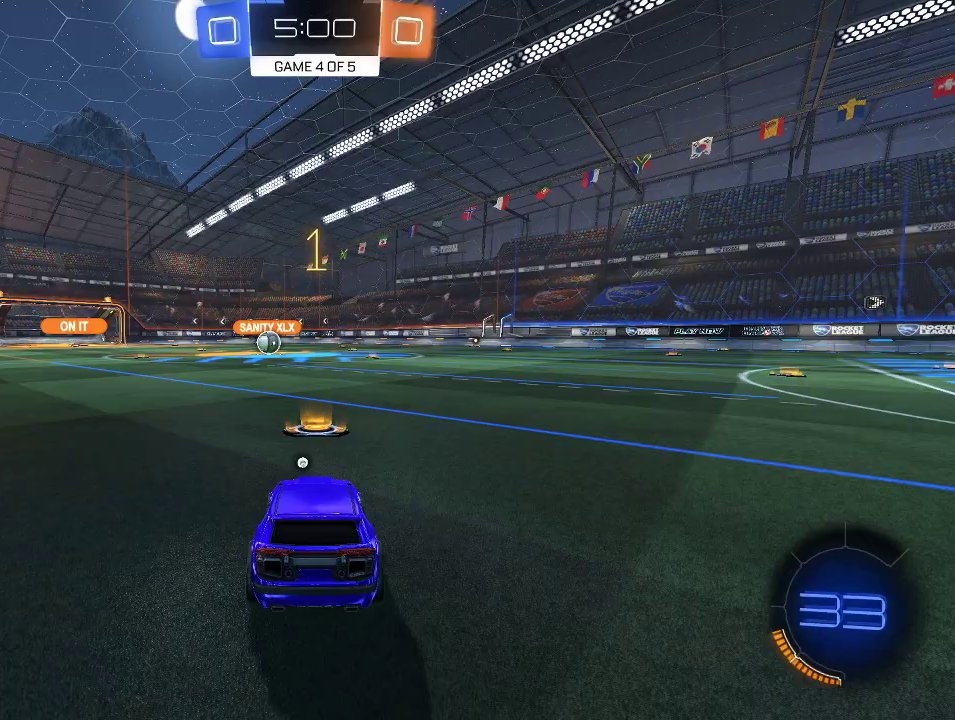
{"buttons": ["R1", "R2"], "left_stick": "center", "right_stick": "center", "events": []}
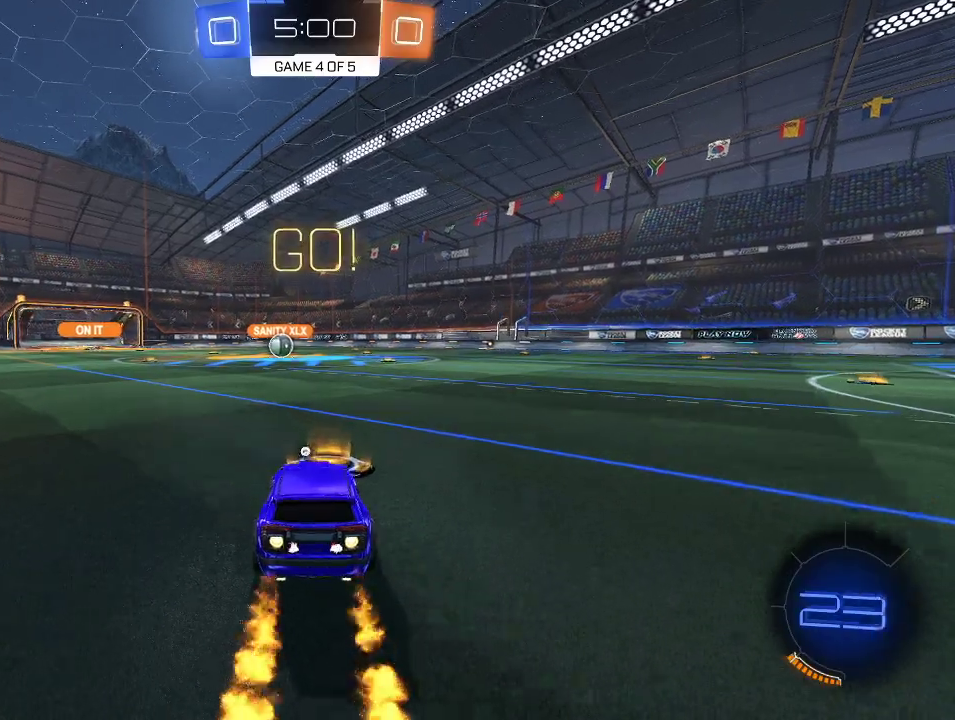
{"buttons": ["R2"], "left_stick": "center", "right_stick": "center", "events": [[67, "A", "down"], [100, "left_stick", "up"], [150, "A", "up"], [200, "A", "down"], [333, "A", "up"], [333, "R1", "up"], [350, "left_stick", "center"], [400, "Y", "down"], [483, "Y", "up"]]}
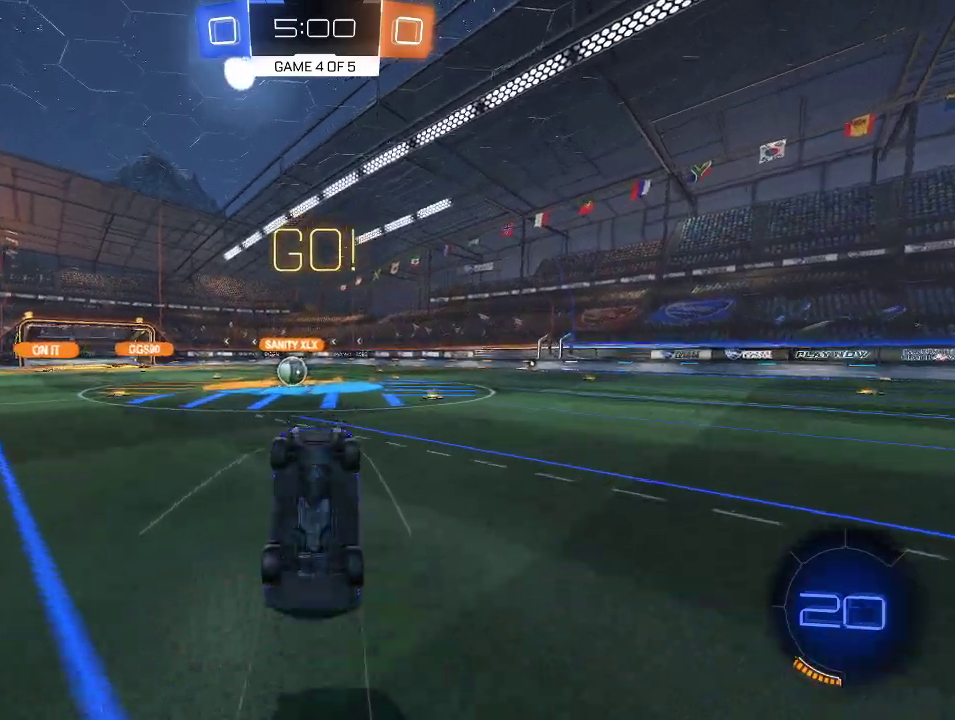
{"buttons": ["R2"], "left_stick": "center", "right_stick": "center", "events": [[33, "left_stick", "left"], [150, "left_stick", "center"], [267, "left_stick", "left"], [367, "left_stick", "center"]]}
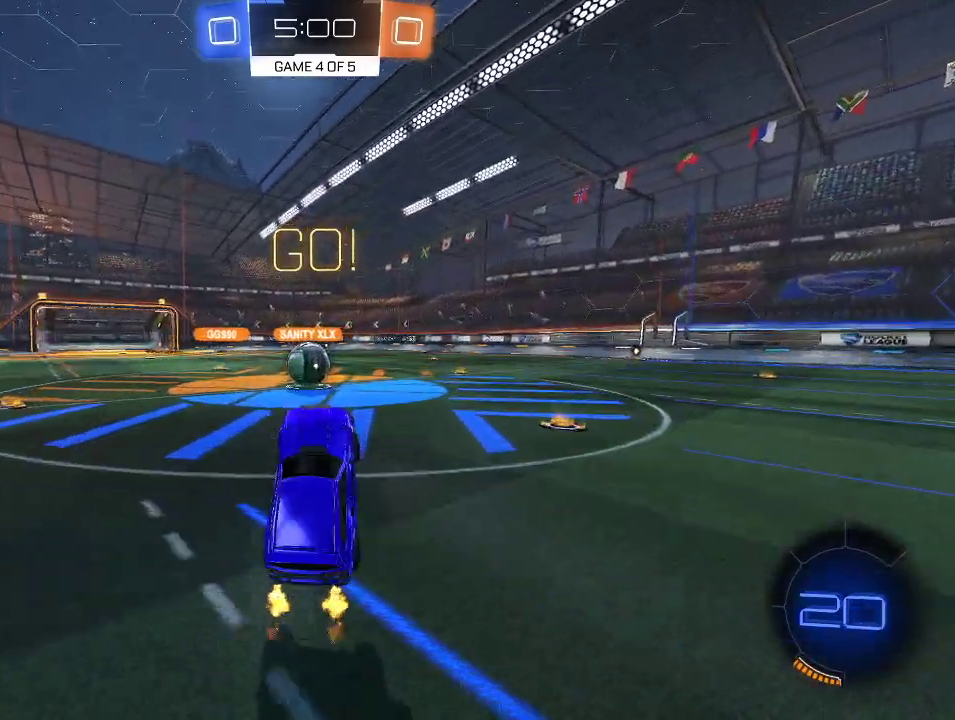
{"buttons": ["R2"], "left_stick": "left", "right_stick": "center", "events": [[117, "left_stick", "left"], [233, "left_stick", "center"], [400, "A", "down"], [483, "A", "up"], [500, "left_stick", "left"]]}
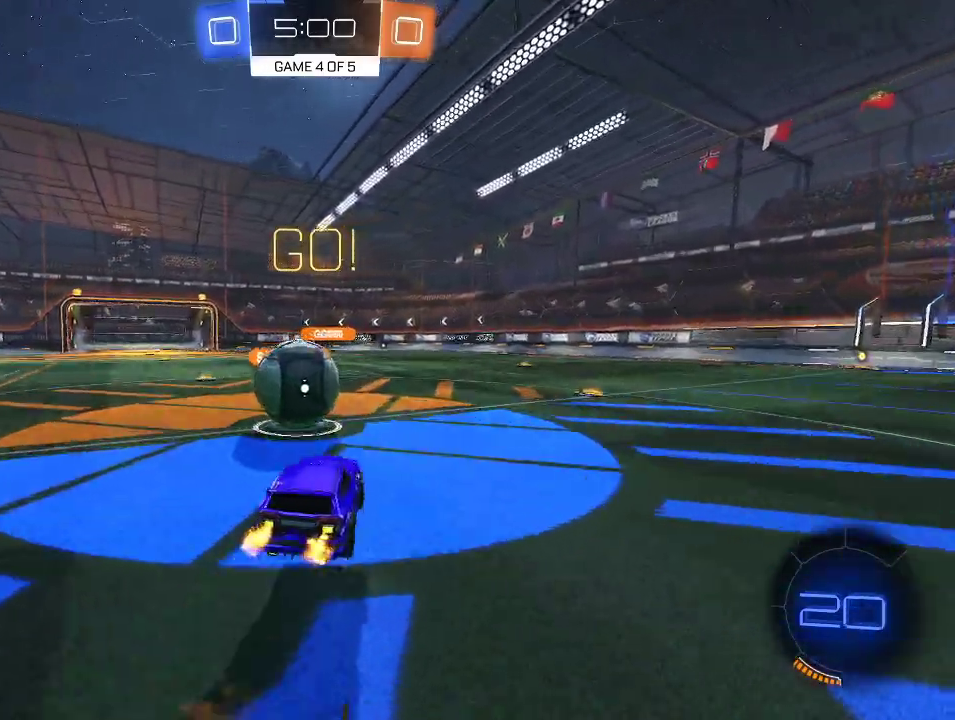
{"buttons": ["A", "L1", "R2"], "left_stick": "up-left", "right_stick": "center", "events": [[67, "L1", "down"], [100, "A", "down"], [183, "left_stick", "up-left"]]}
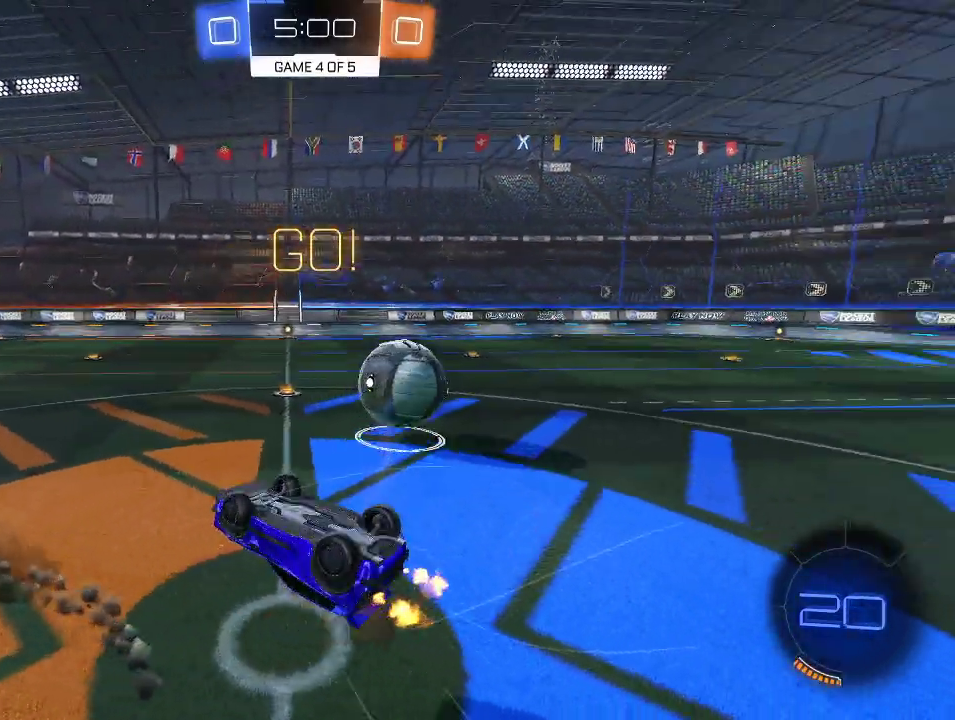
{"buttons": ["R2"], "left_stick": "center", "right_stick": "center", "events": [[100, "A", "up"], [250, "L1", "up"], [317, "left_stick", "center"]]}
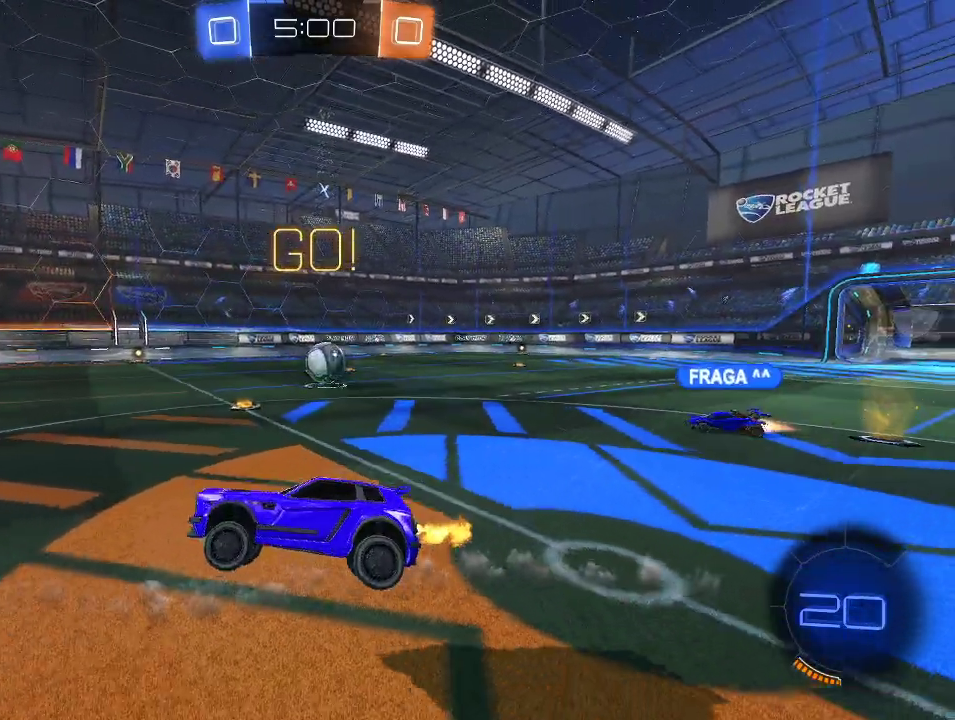
{"buttons": ["R2"], "left_stick": "right", "right_stick": "center", "events": [[50, "left_stick", "right"], [233, "left_stick", "center"], [367, "left_stick", "right"]]}
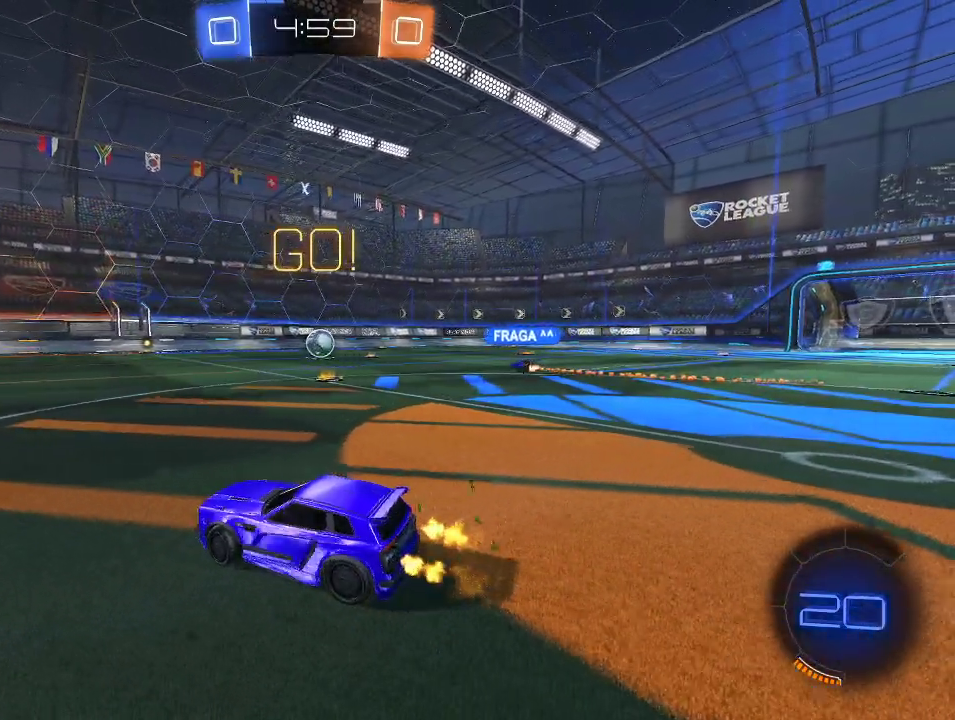
{"buttons": ["R2"], "left_stick": "center", "right_stick": "center", "events": [[350, "left_stick", "center"]]}
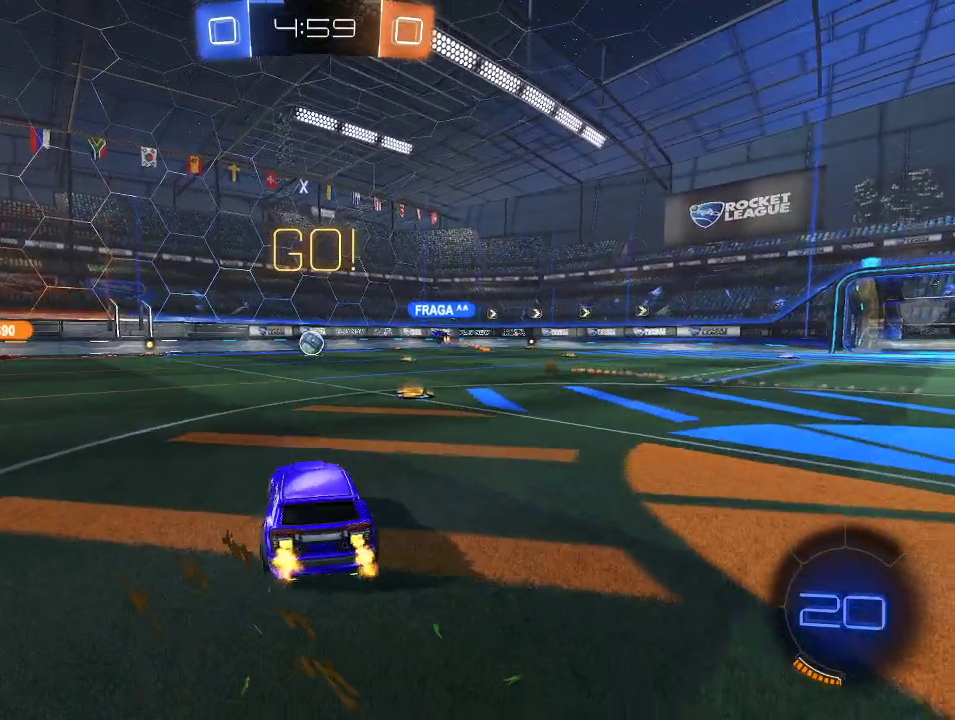
{"buttons": ["R1", "R2"], "left_stick": "center", "right_stick": "center", "events": [[50, "left_stick", "right"], [200, "left_stick", "center"], [250, "R1", "down"]]}
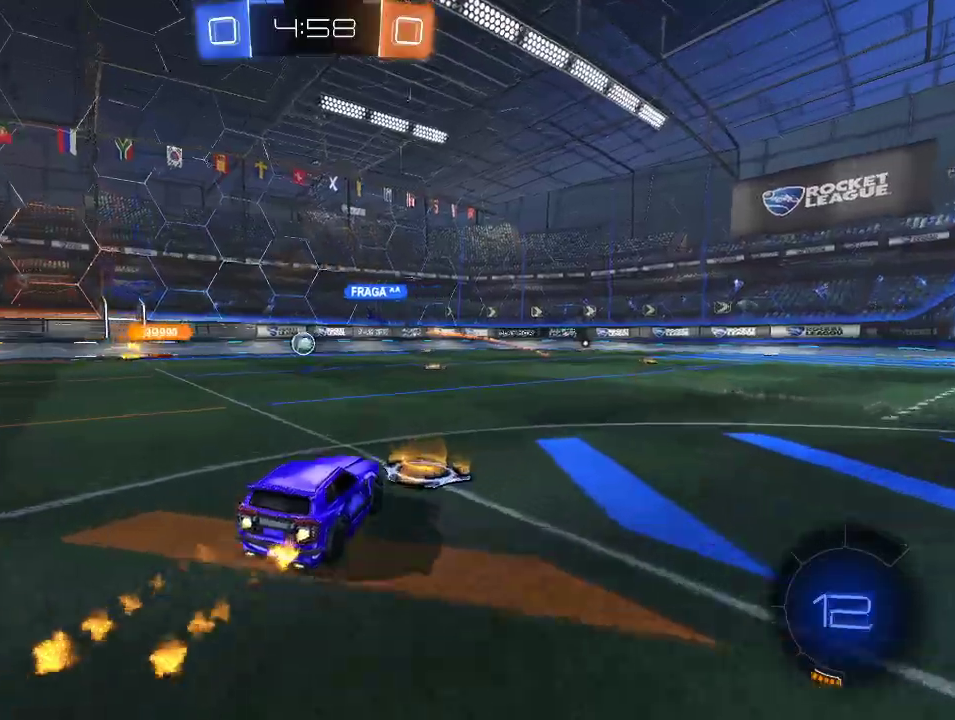
{"buttons": ["R2"], "left_stick": "up-right", "right_stick": "center", "events": [[117, "A", "down"], [133, "left_stick", "up"], [400, "A", "up"], [433, "R1", "up"], [500, "left_stick", "up-right"]]}
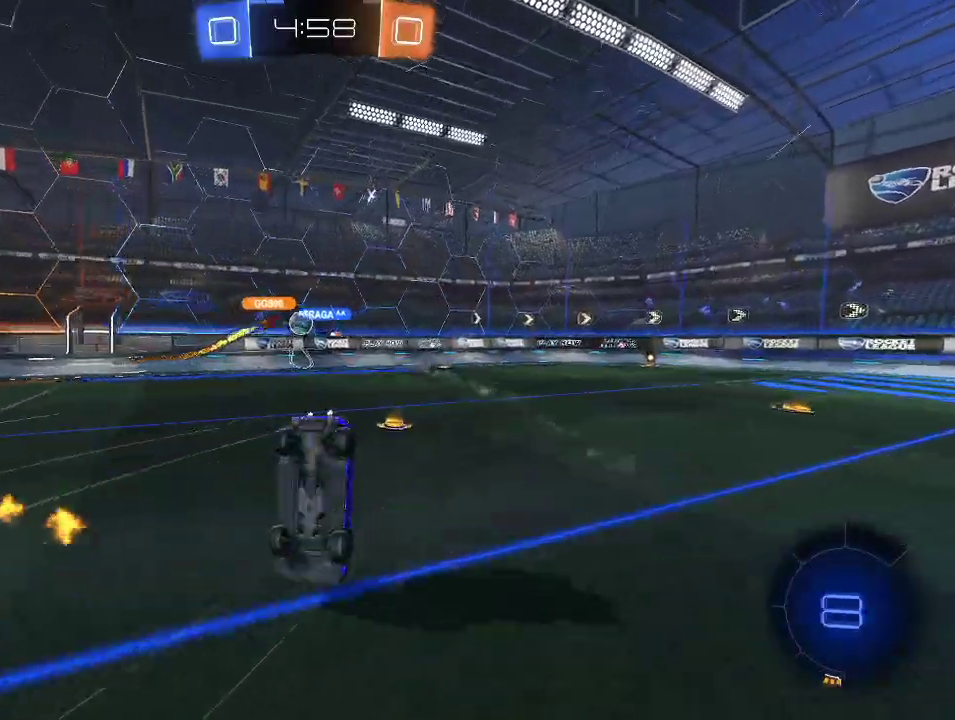
{"buttons": ["Y", "R2"], "left_stick": "center", "right_stick": "center", "events": [[200, "left_stick", "center"], [483, "Y", "down"]]}